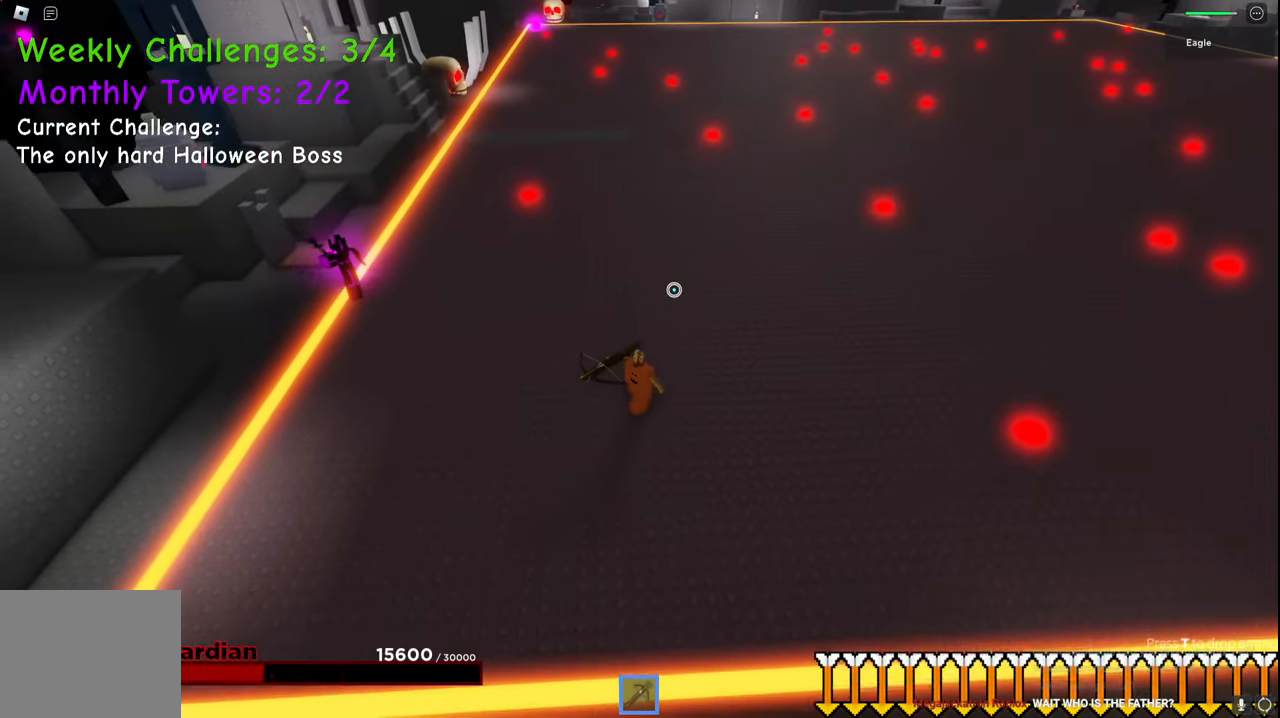
Gameplay with keyboard; each line is a JSON object with the keys held at the frame after it. "events" lists presses ("down") and releases ("up") of "a", "ctrl", "d", "e", "q", "s", "shift", "space" and "w" between this image and that frame as [ms after this image, input, new state], when the widget could be followed in between. No other keys are recorded. Mouse input is not recorded.
{"keys": ["a", "space", "w"], "events": [[84, "e", "up"], [384, "w", "down"], [450, "space", "down"]]}
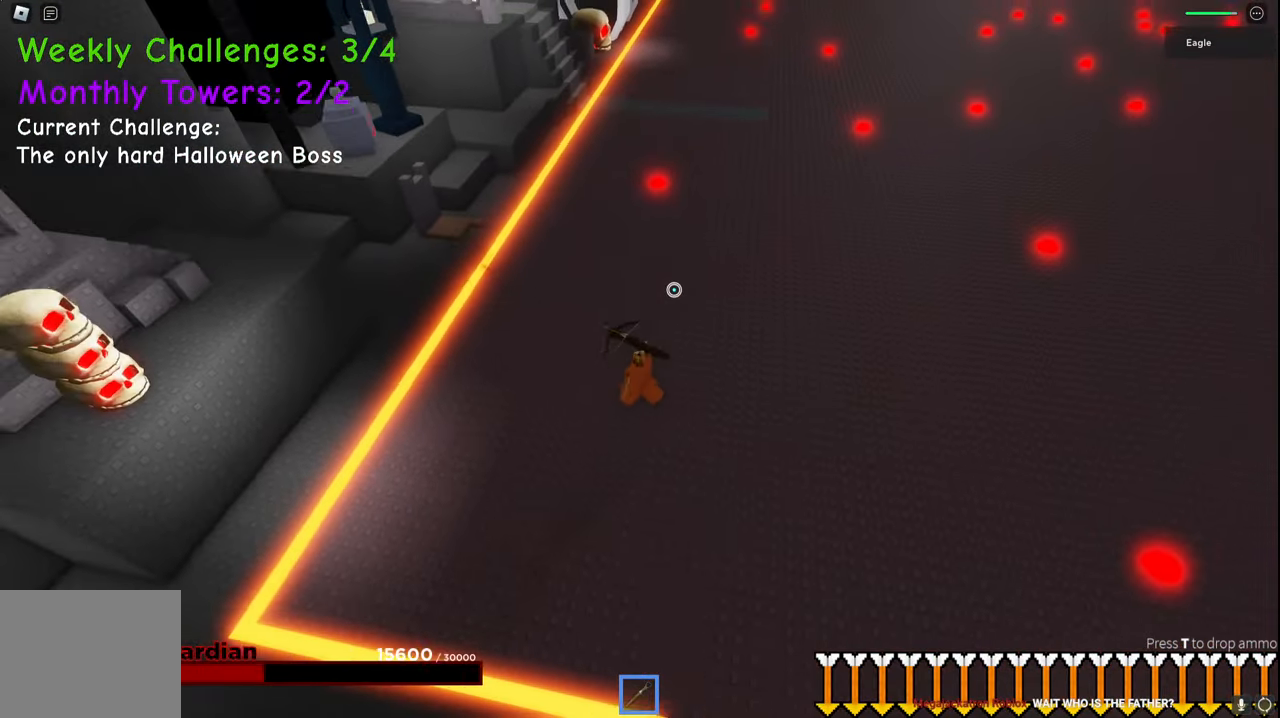
{"keys": ["a", "w"], "events": [[200, "space", "up"]]}
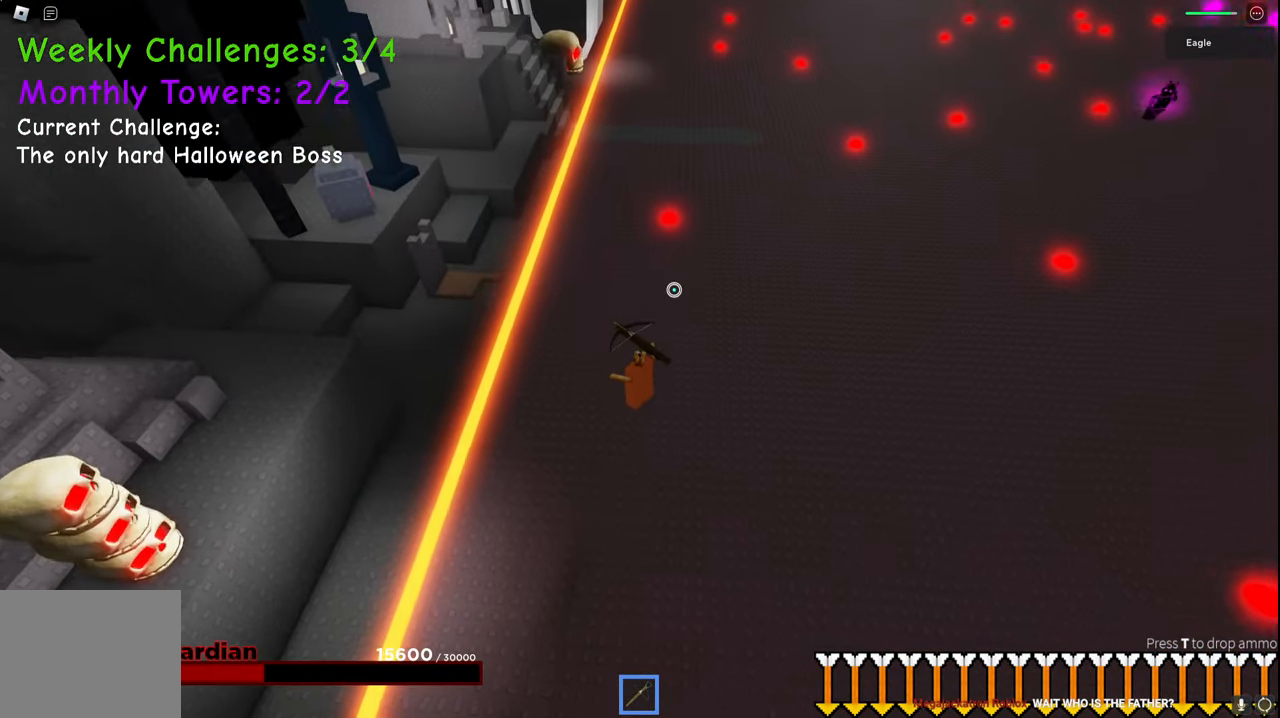
{"keys": ["w"], "events": [[100, "space", "down"], [150, "a", "up"], [334, "space", "up"]]}
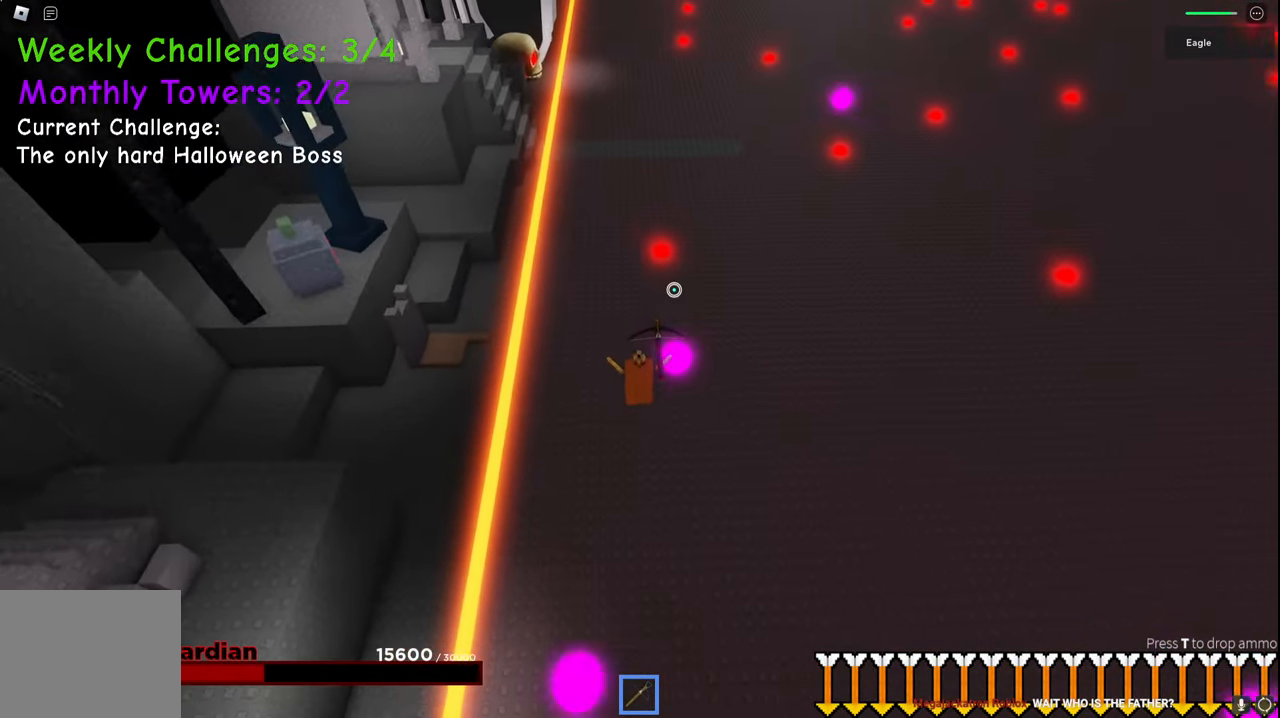
{"keys": ["a", "w"], "events": [[300, "a", "down"]]}
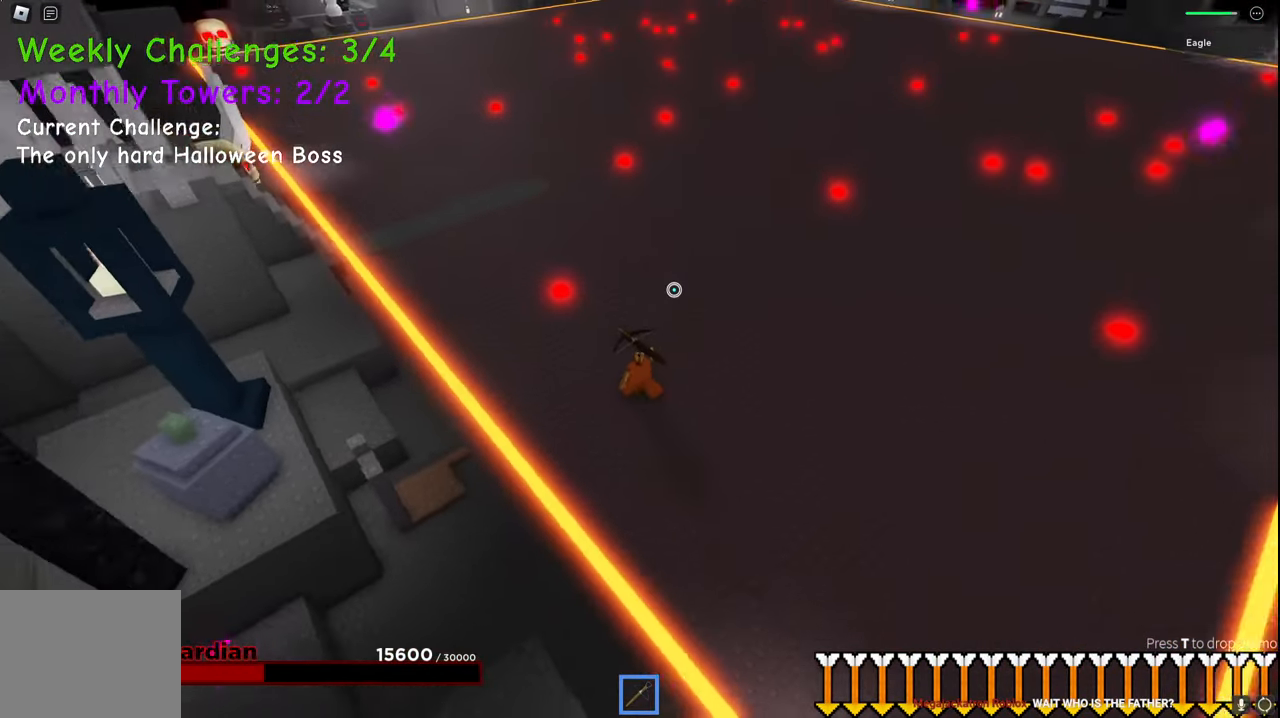
{"keys": ["space", "w"], "events": [[300, "a", "up"], [334, "space", "down"]]}
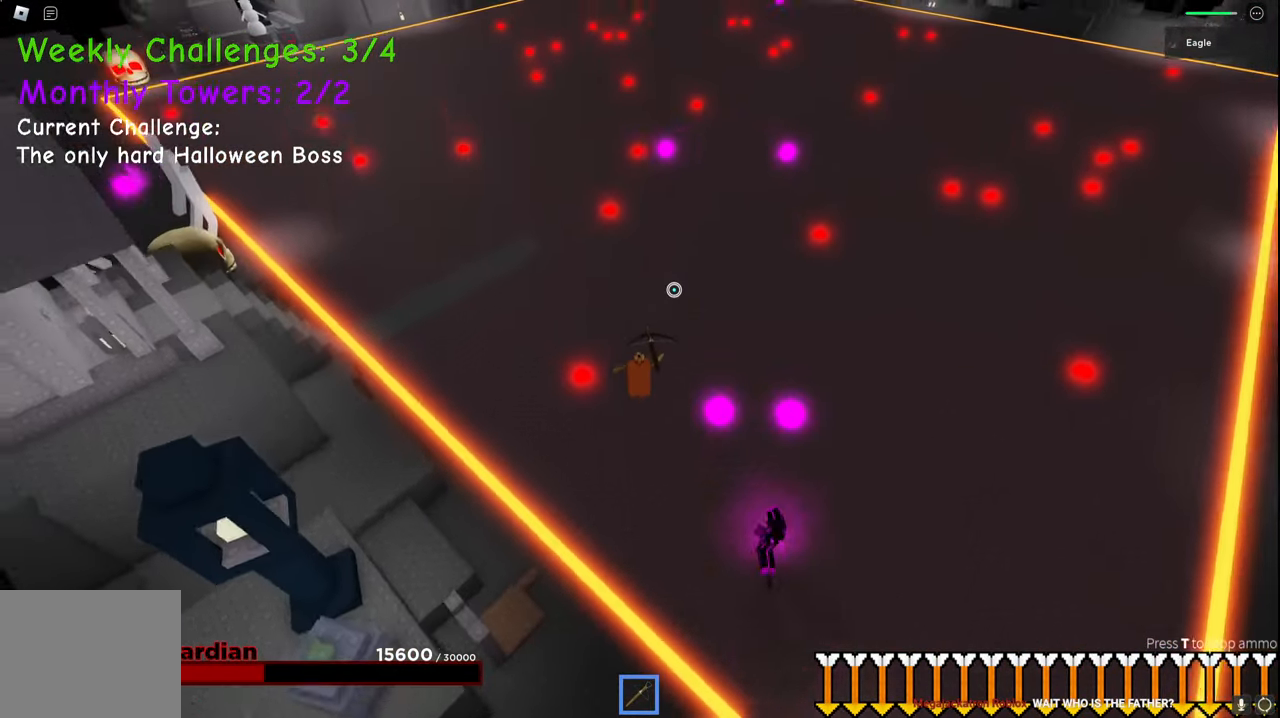
{"keys": ["d", "w"], "events": [[67, "space", "up"], [450, "d", "down"]]}
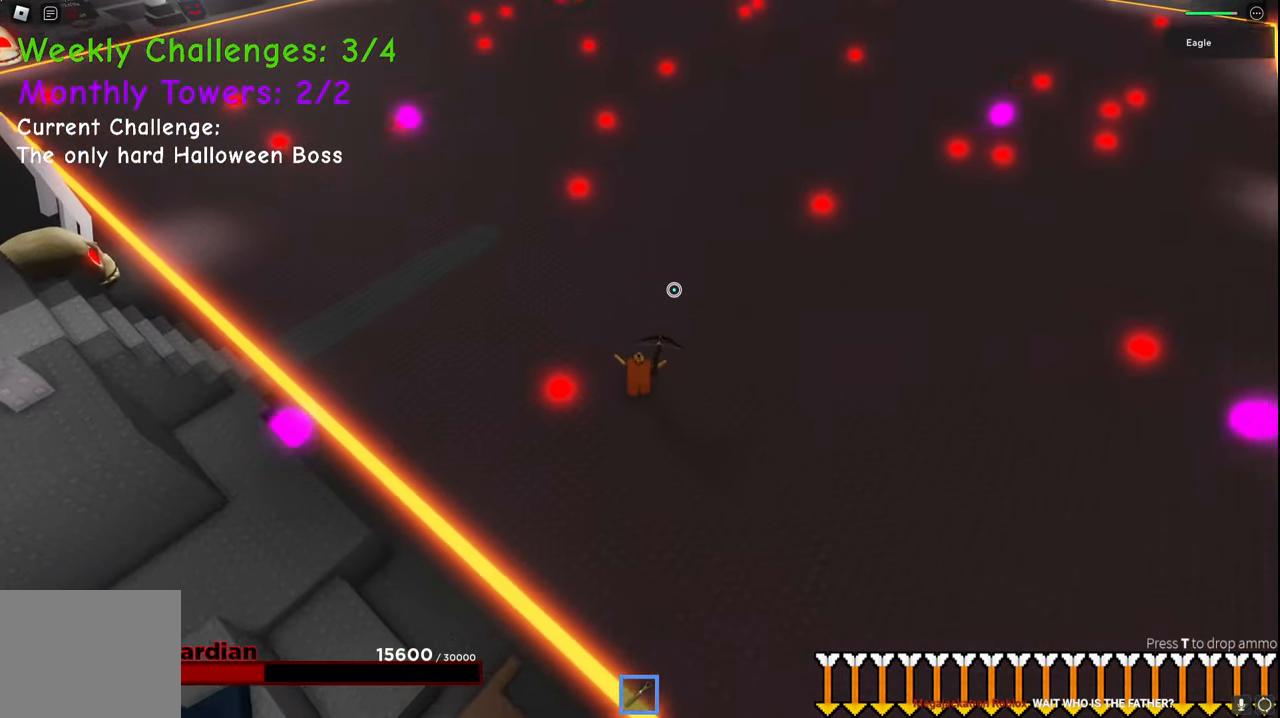
{"keys": ["a"], "events": [[117, "d", "up"], [167, "a", "down"], [384, "w", "up"]]}
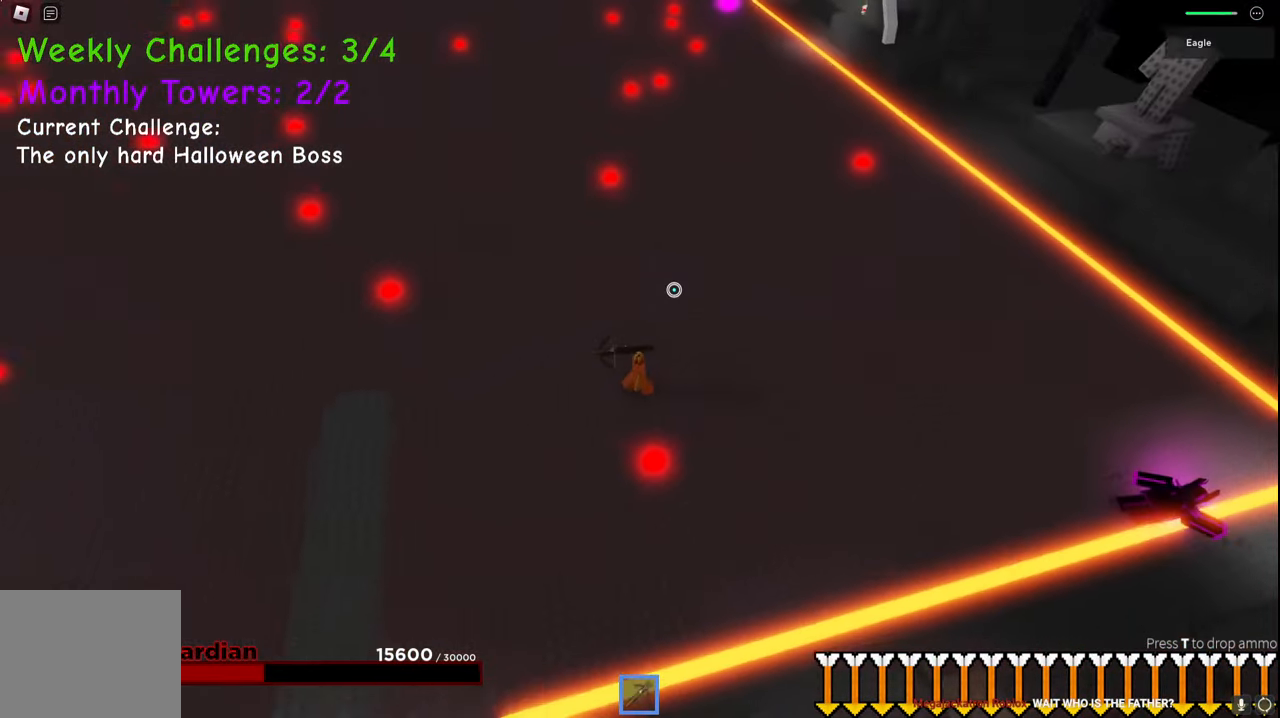
{"keys": ["a", "s"], "events": [[100, "s", "down"]]}
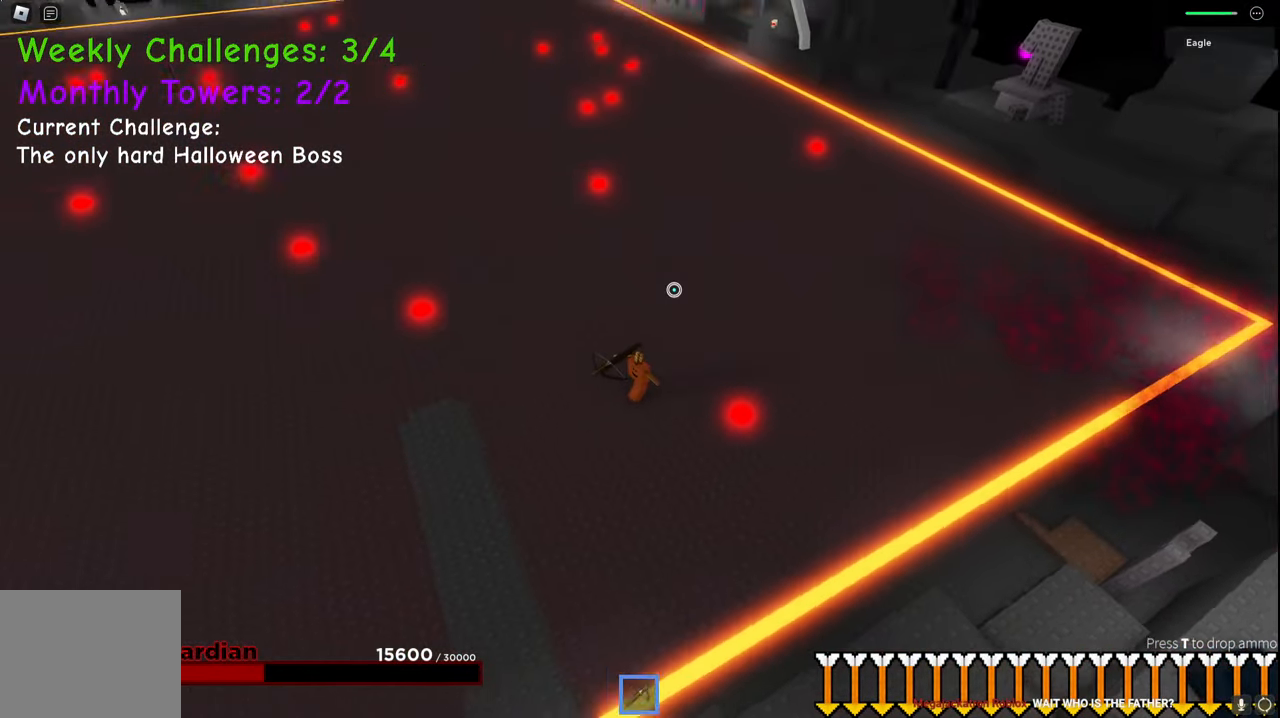
{"keys": ["a", "q", "w"], "events": [[17, "s", "up"], [250, "w", "down"], [467, "q", "down"]]}
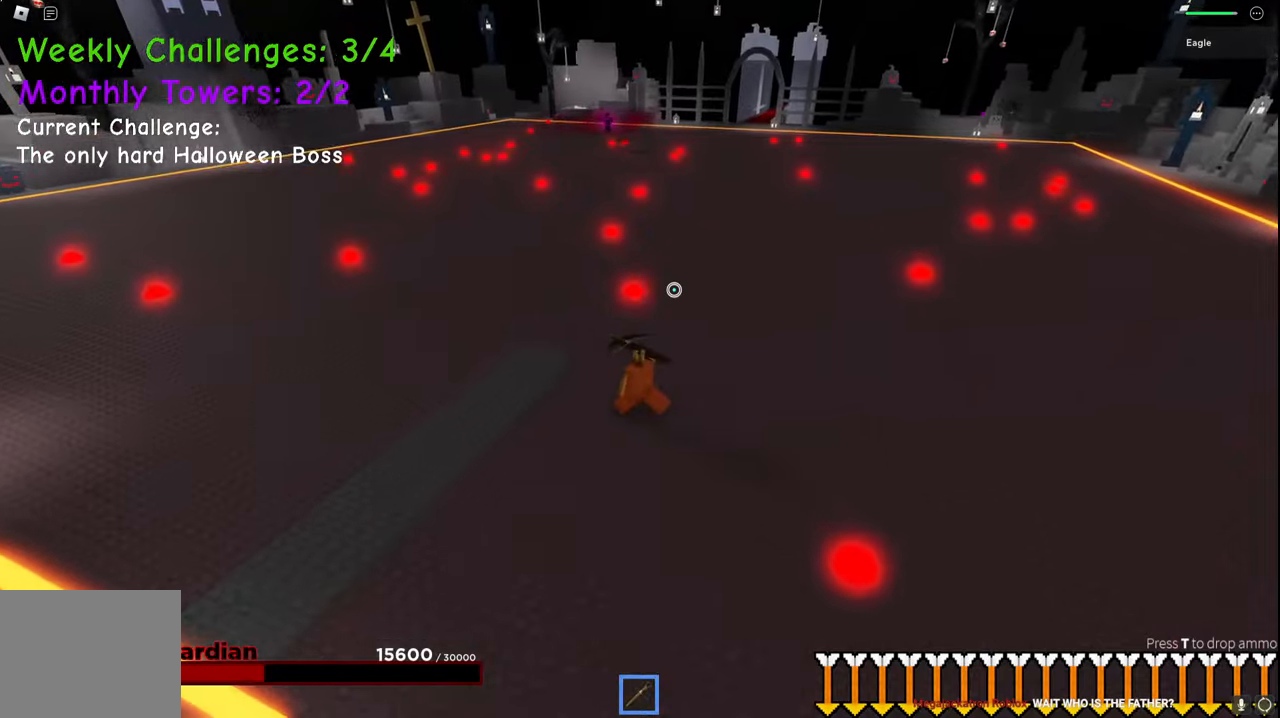
{"keys": ["a"], "events": [[67, "q", "up"], [117, "e", "down"], [150, "w", "up"], [217, "e", "up"]]}
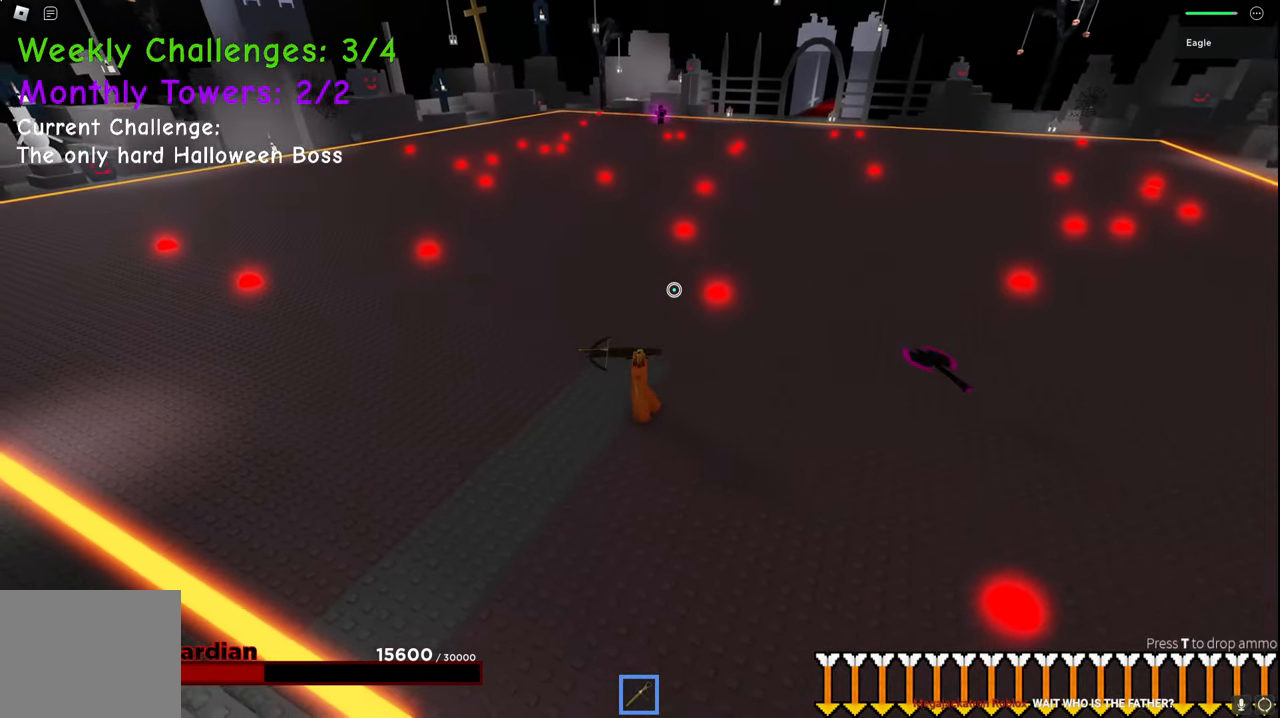
{"keys": ["a", "d"], "events": [[84, "w", "down"], [200, "w", "up"], [250, "e", "down"], [267, "w", "down"], [317, "e", "up"], [350, "w", "up"], [467, "d", "down"]]}
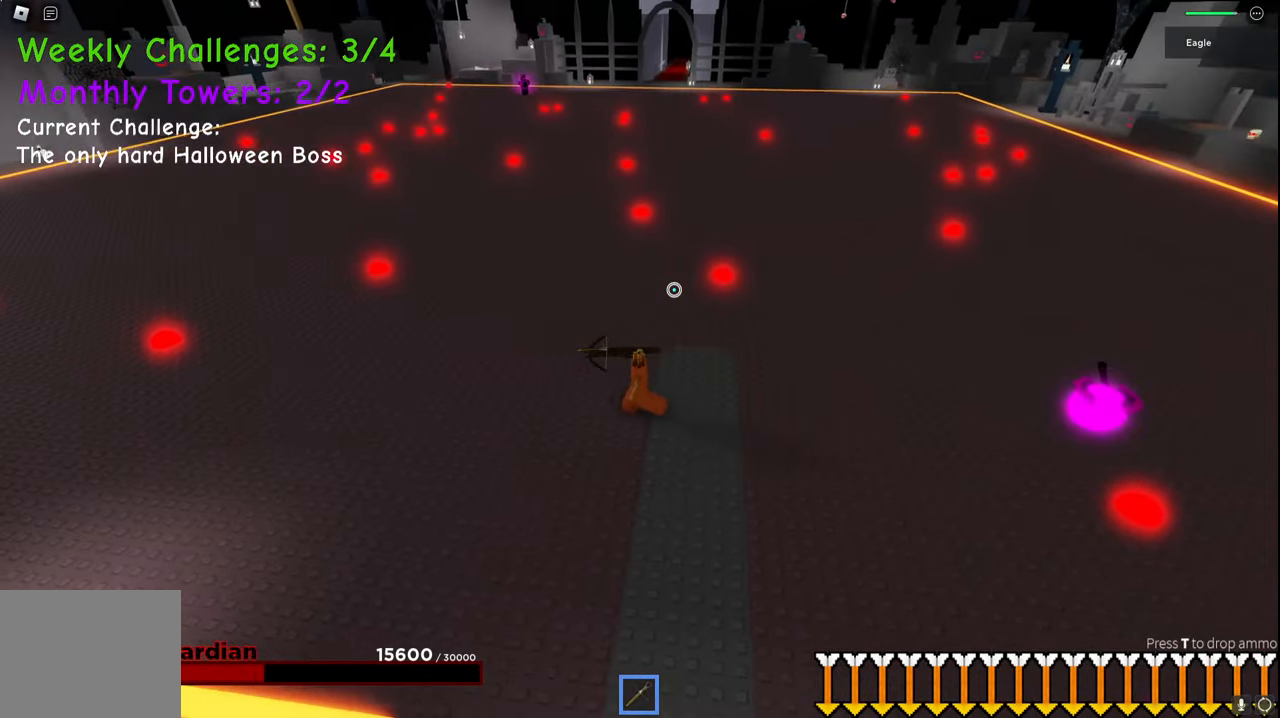
{"keys": ["d"], "events": [[17, "a", "up"], [67, "space", "down"], [284, "space", "up"]]}
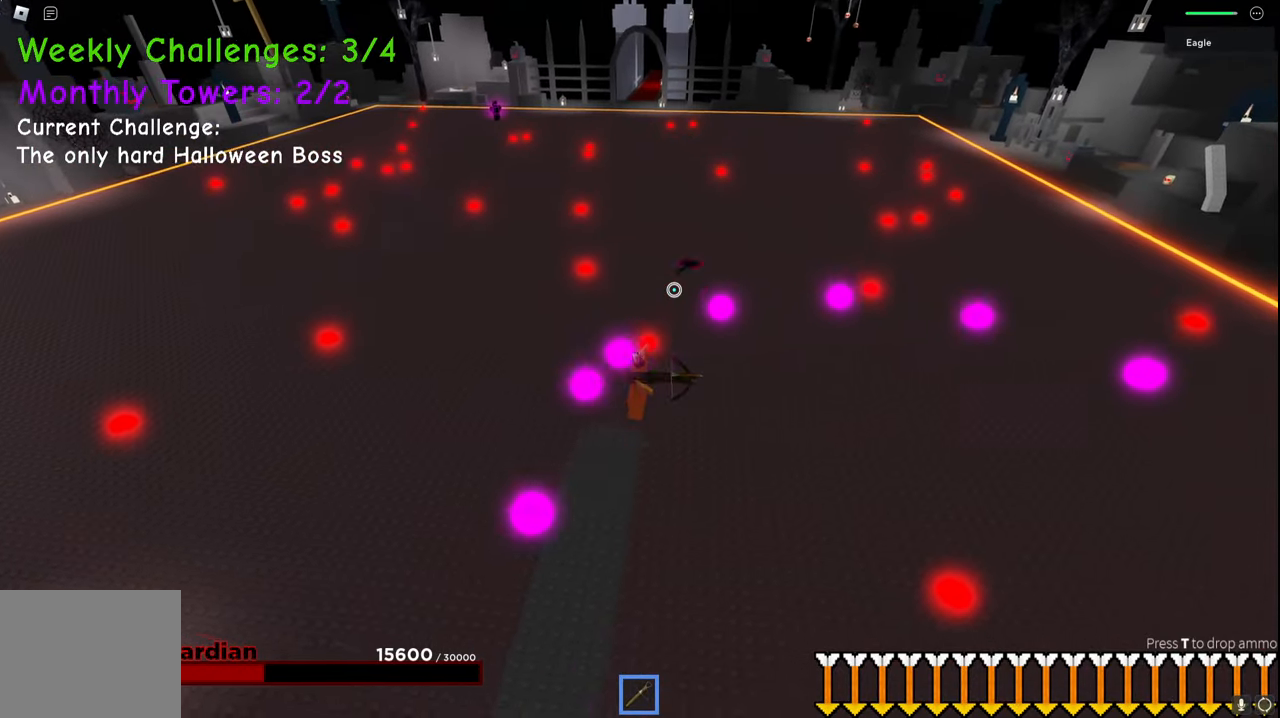
{"keys": ["a", "w"], "events": [[34, "a", "down"], [50, "d", "up"], [200, "w", "down"], [217, "e", "down"], [250, "w", "up"], [267, "e", "up"], [467, "w", "down"]]}
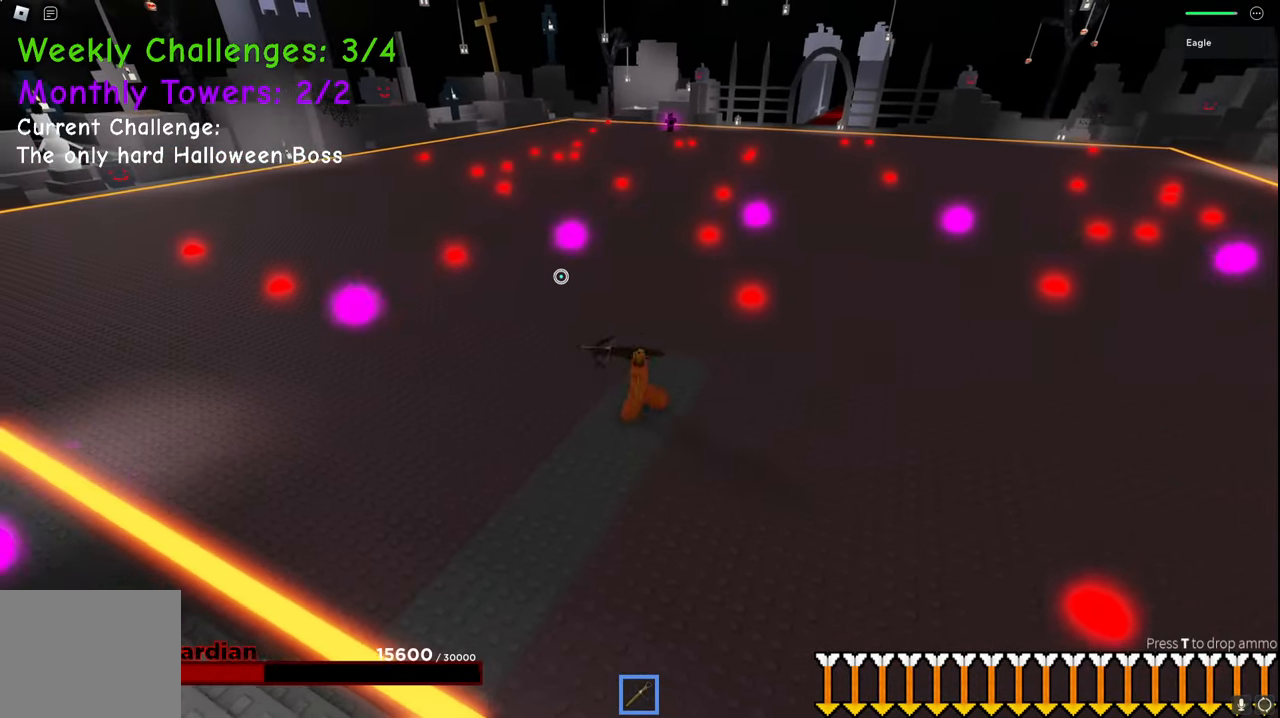
{"keys": ["a"], "events": [[367, "w", "up"]]}
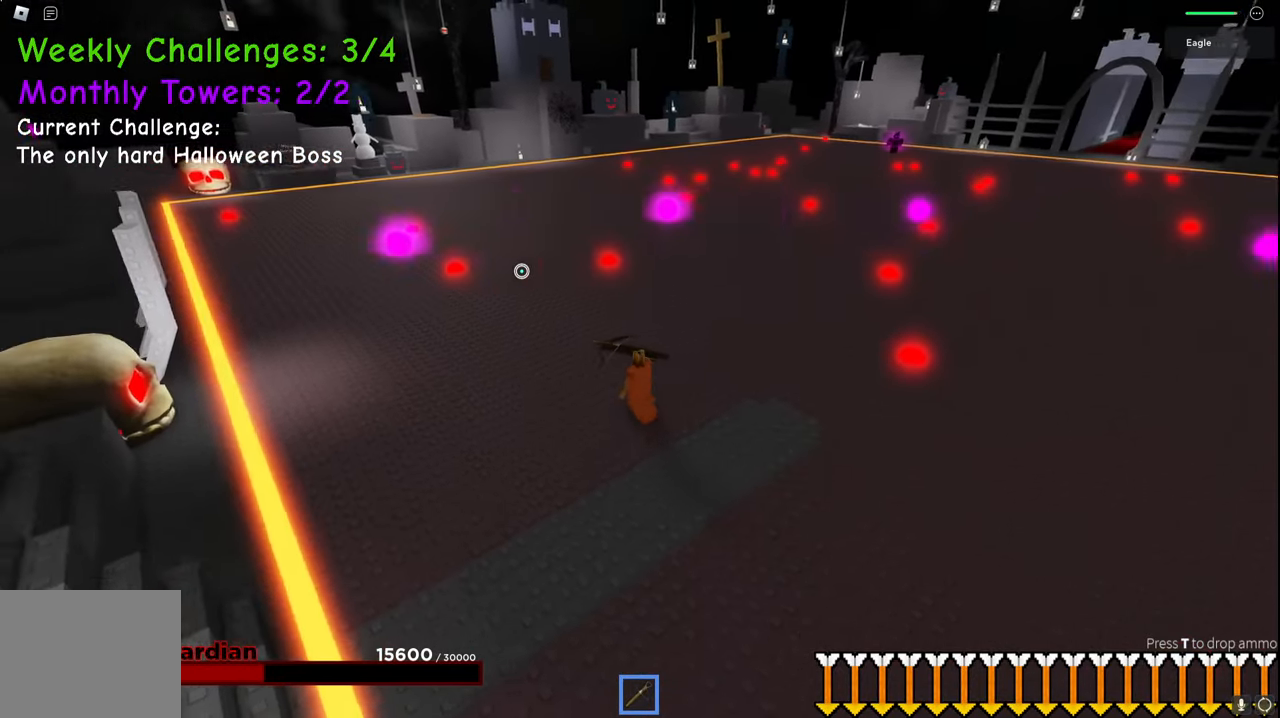
{"keys": ["a", "w"], "events": [[84, "w", "down"]]}
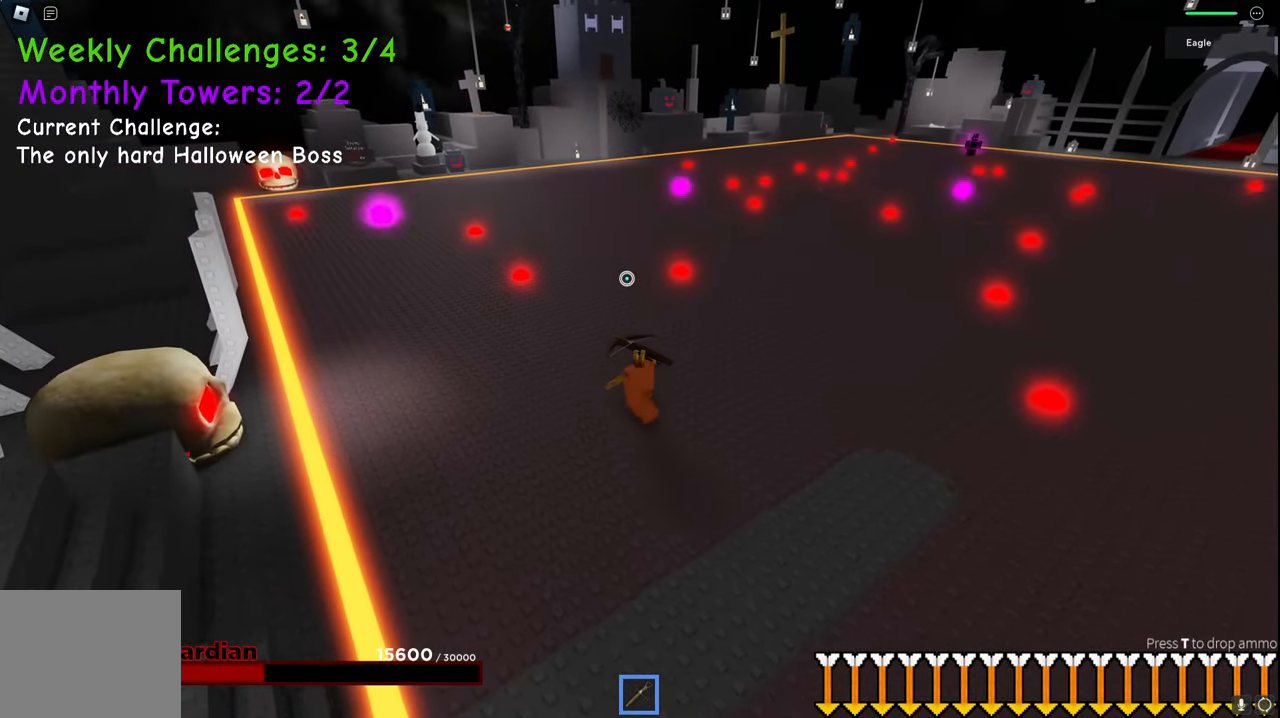
{"keys": ["a", "space", "w"], "events": [[284, "space", "down"]]}
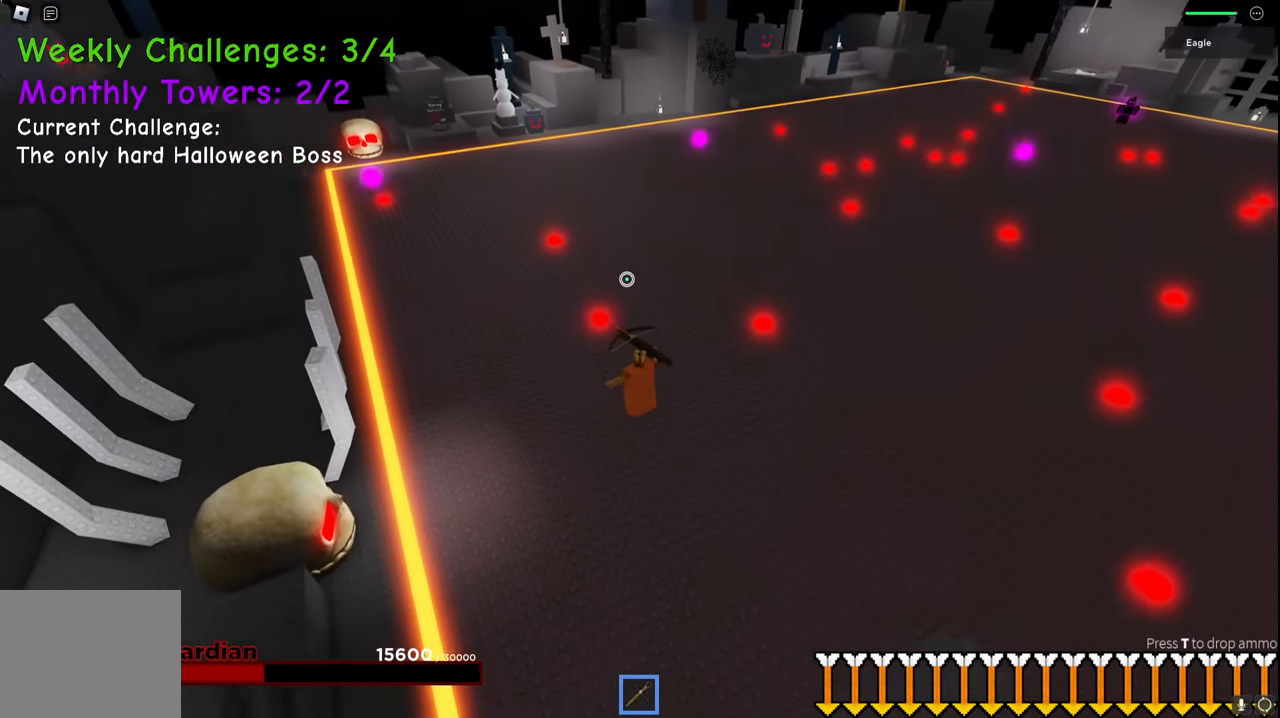
{"keys": ["a", "space", "w"], "events": [[100, "space", "up"], [317, "space", "down"]]}
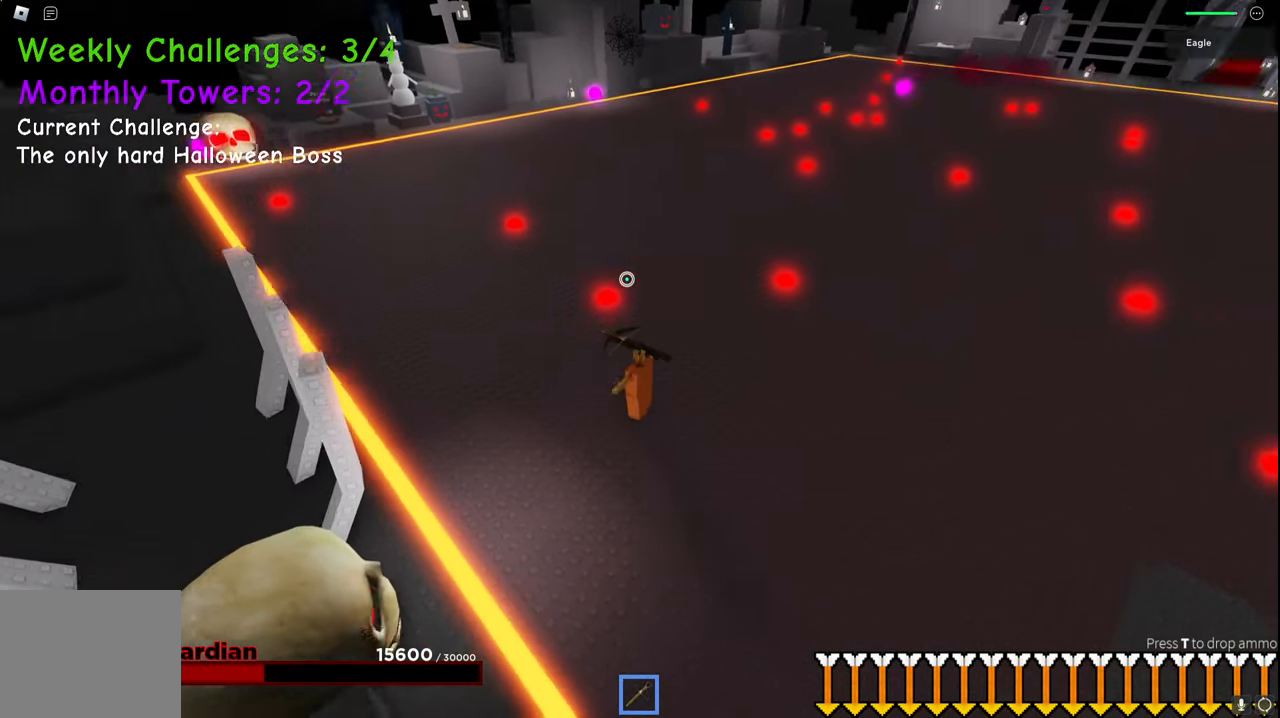
{"keys": ["a"], "events": [[50, "space", "up"], [50, "w", "up"]]}
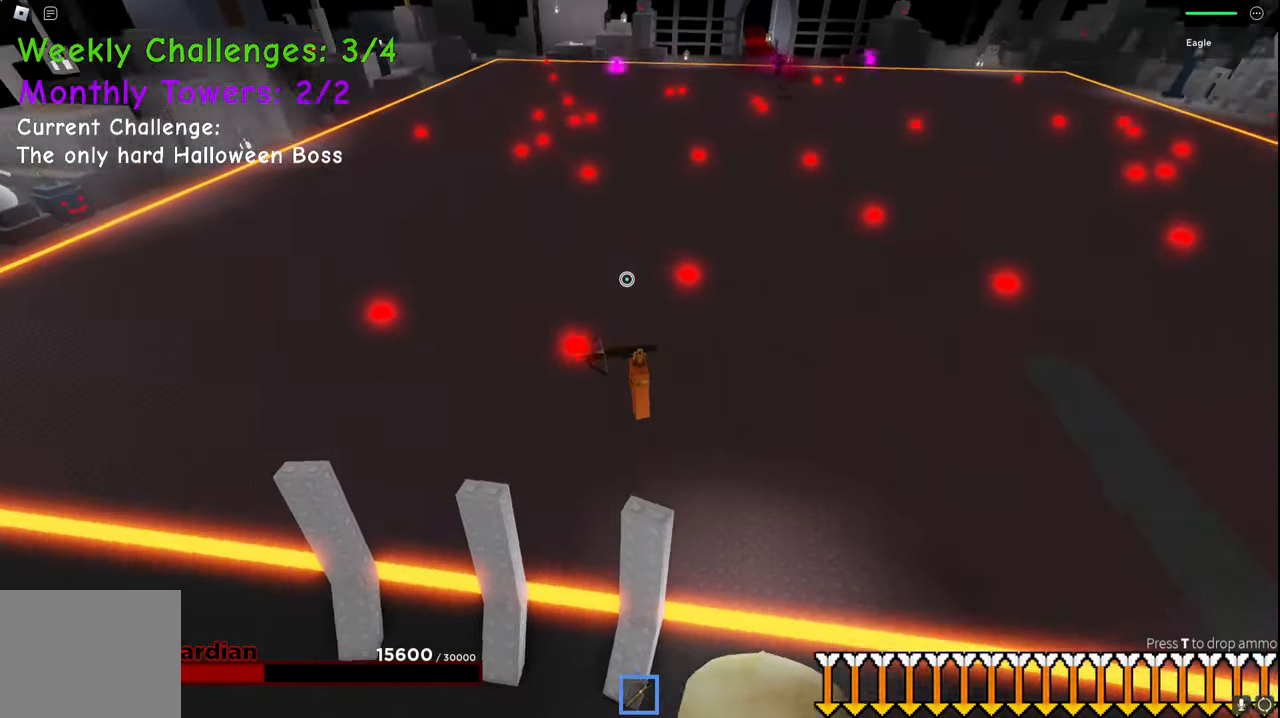
{"keys": ["a", "space"], "events": [[434, "space", "down"], [450, "w", "down"], [467, "e", "down"], [500, "e", "up"], [500, "w", "up"]]}
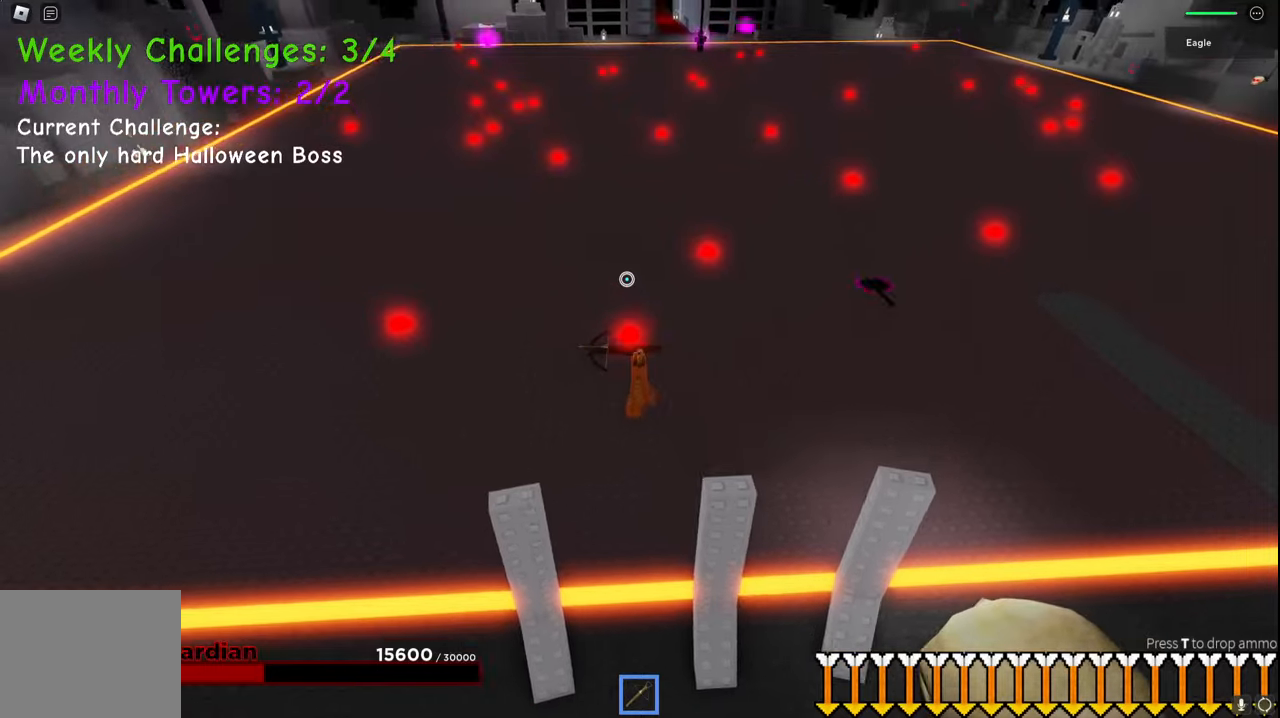
{"keys": ["d", "w"], "events": [[134, "space", "up"], [334, "e", "down"], [334, "w", "down"], [350, "q", "down"], [367, "a", "up"], [417, "e", "up"], [434, "d", "down"], [434, "q", "up"]]}
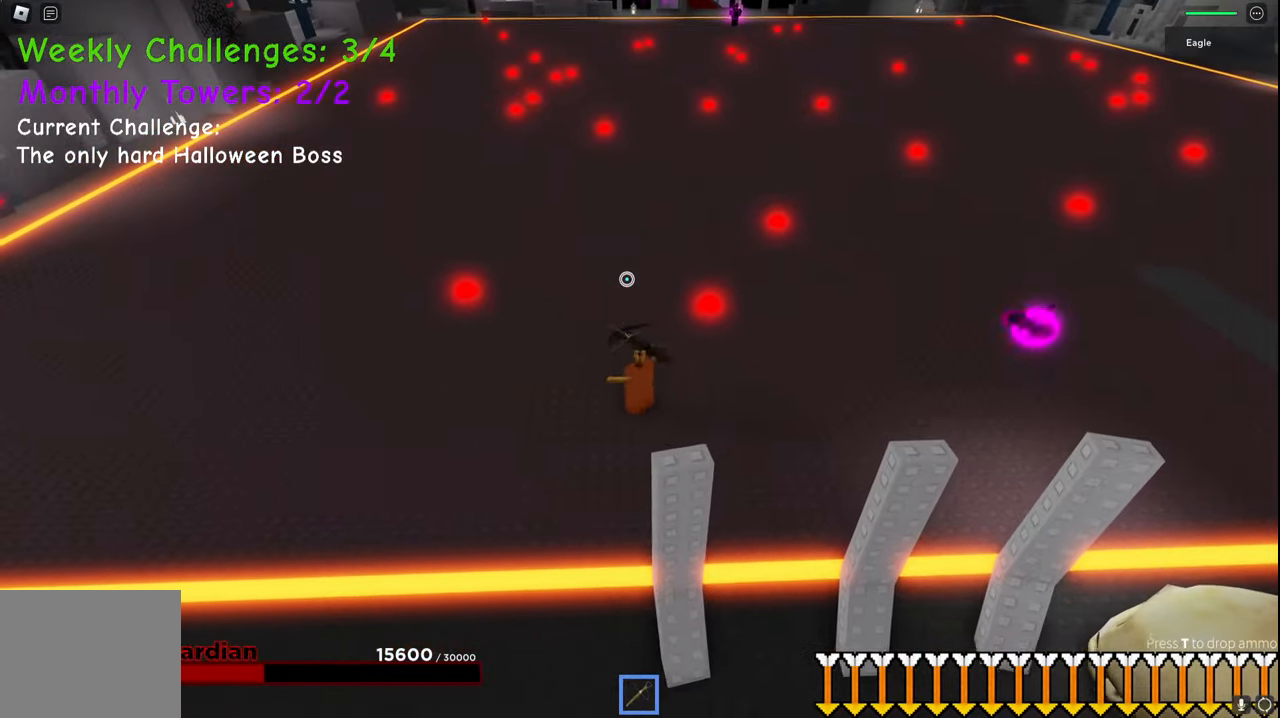
{"keys": ["a"], "events": [[34, "w", "up"], [67, "space", "down"], [100, "w", "down"], [117, "w", "up"], [317, "space", "up"], [450, "a", "down"], [500, "d", "up"]]}
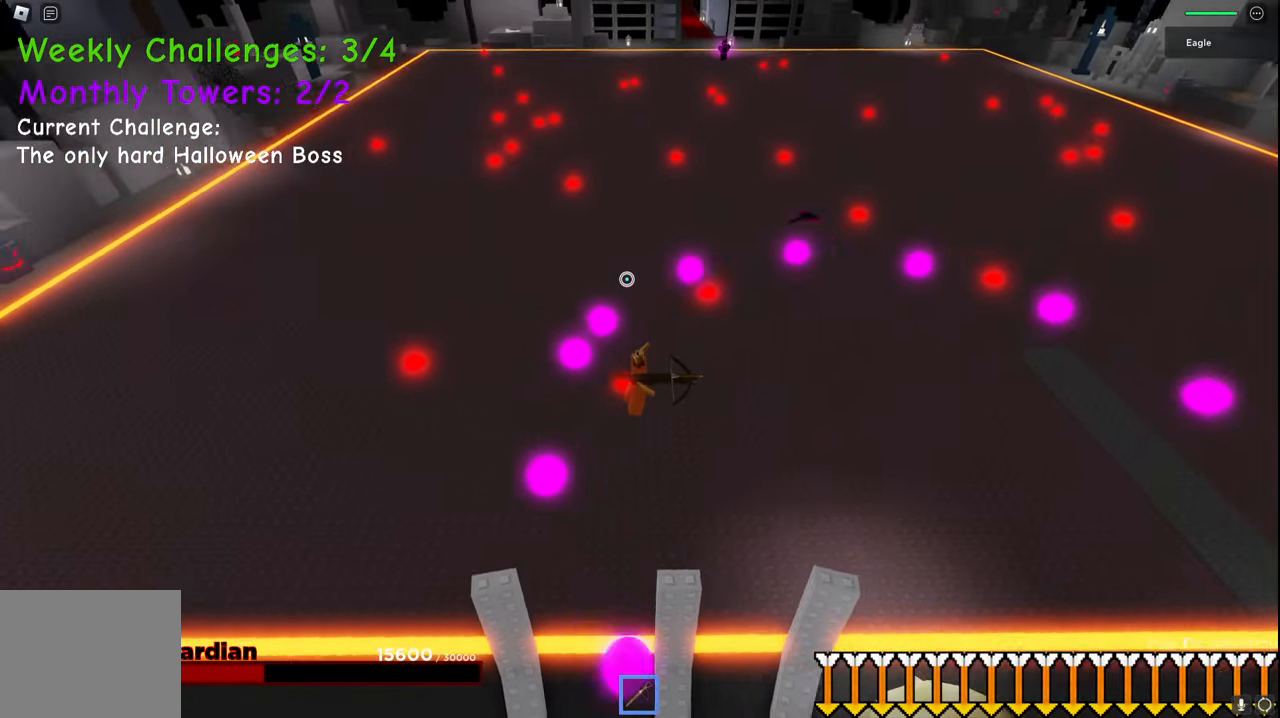
{"keys": ["a", "space", "w"], "events": [[250, "space", "down"], [434, "w", "down"]]}
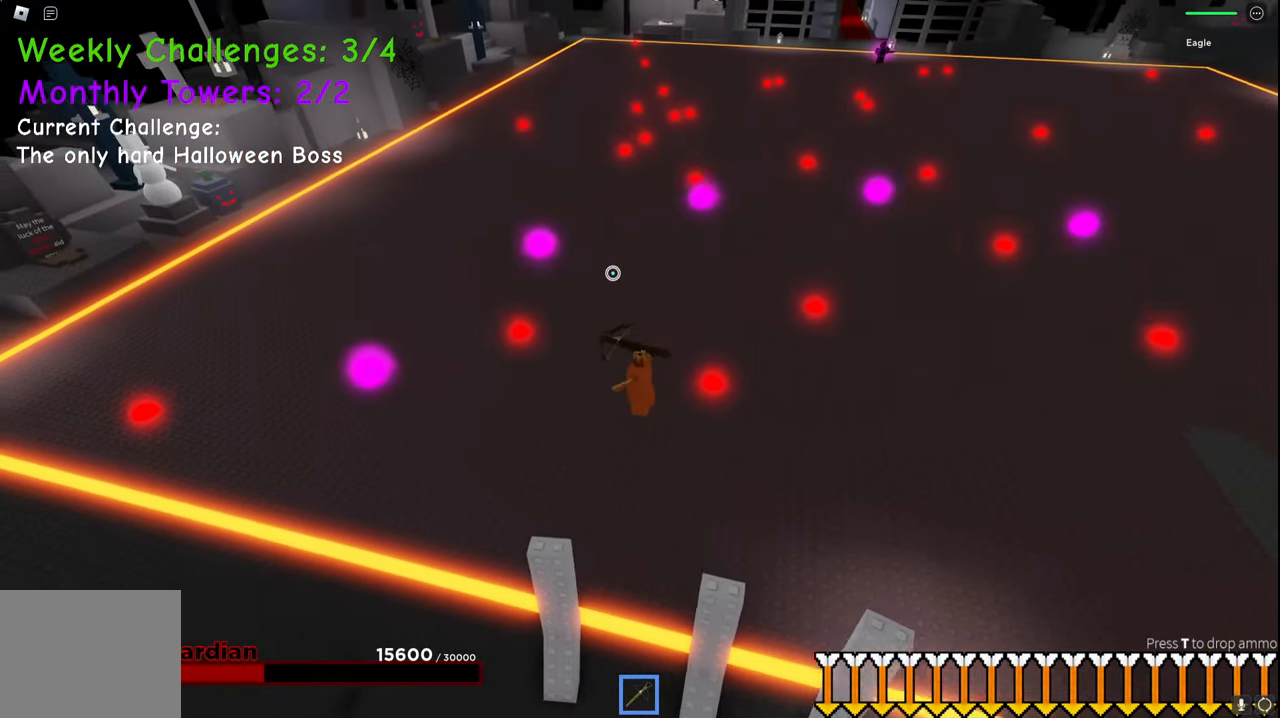
{"keys": ["a", "space", "w"], "events": [[200, "w", "up"], [467, "w", "down"]]}
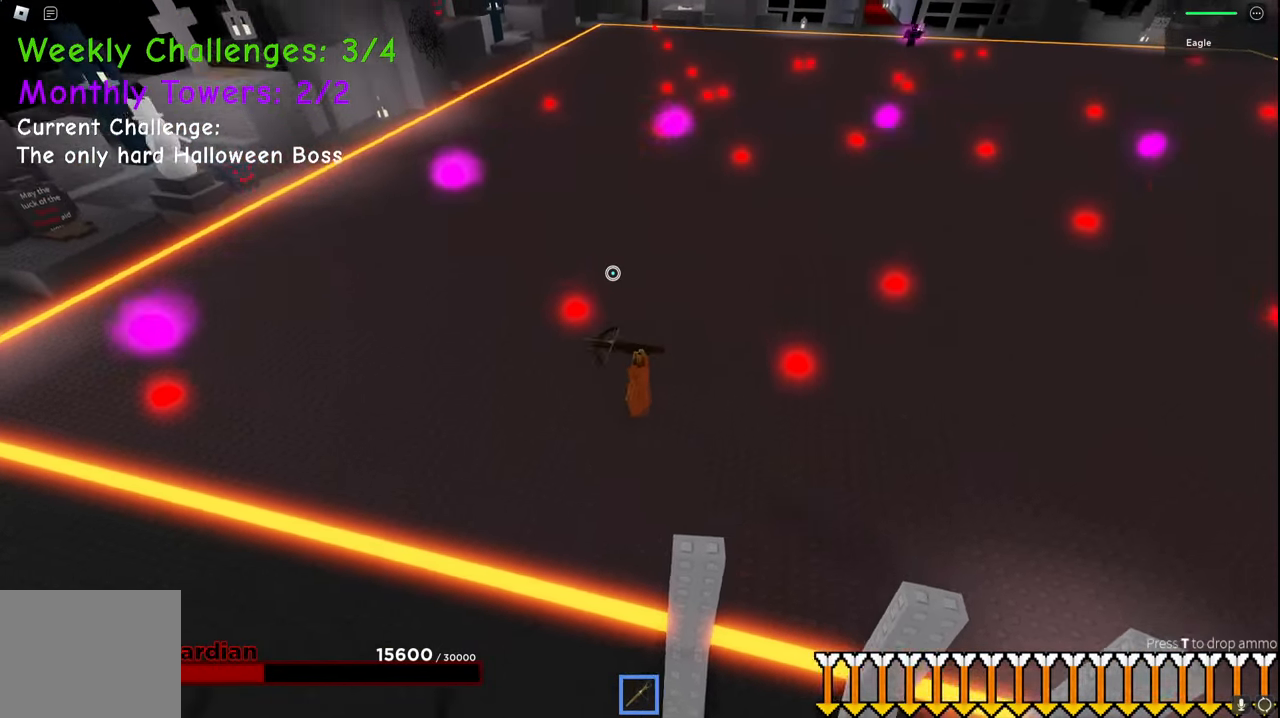
{"keys": ["a", "space"], "events": [[250, "w", "up"]]}
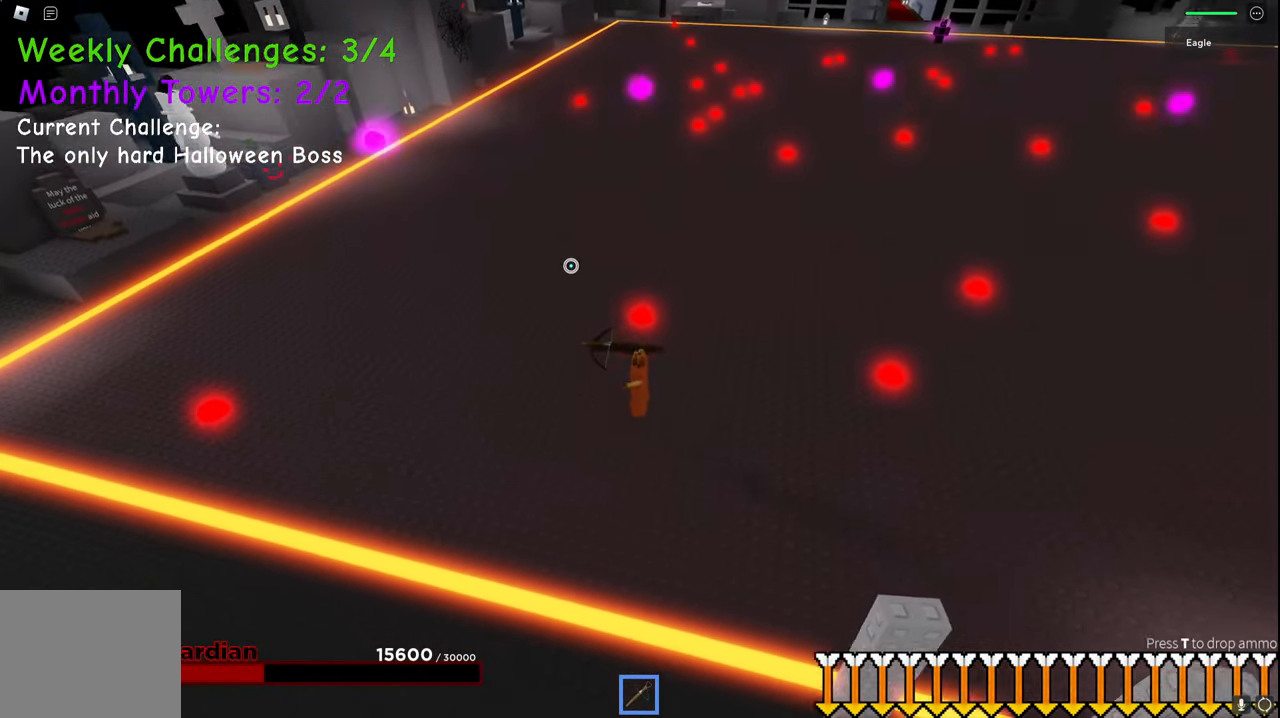
{"keys": ["a", "w"], "events": [[84, "w", "down"], [400, "space", "up"]]}
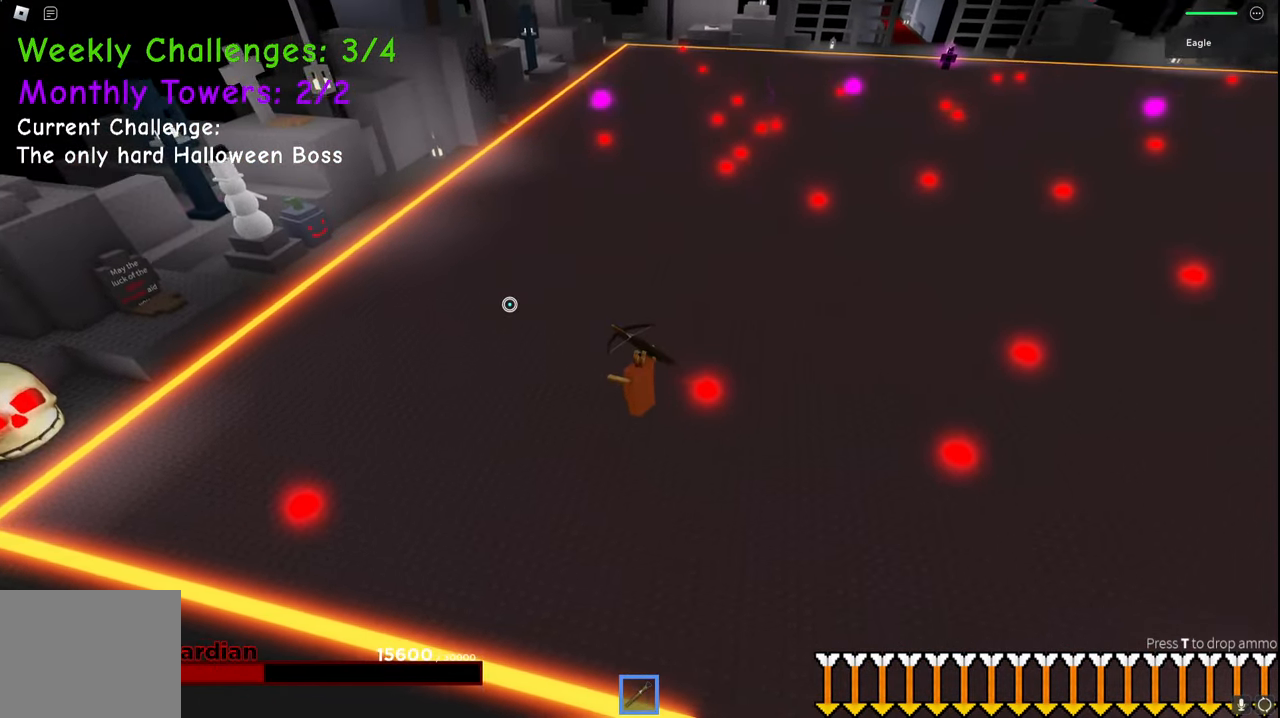
{"keys": ["a", "w"], "events": [[134, "space", "down"], [317, "e", "down"], [367, "e", "up"], [467, "space", "up"]]}
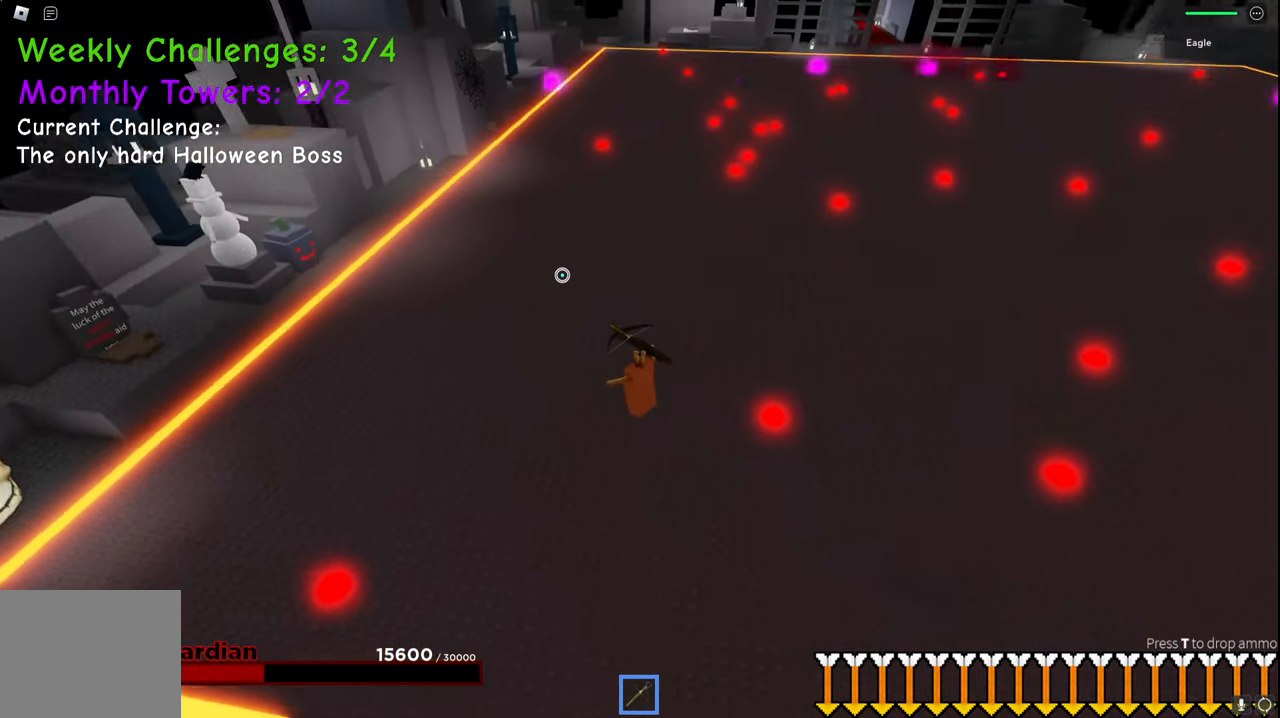
{"keys": ["a"], "events": [[384, "w", "up"]]}
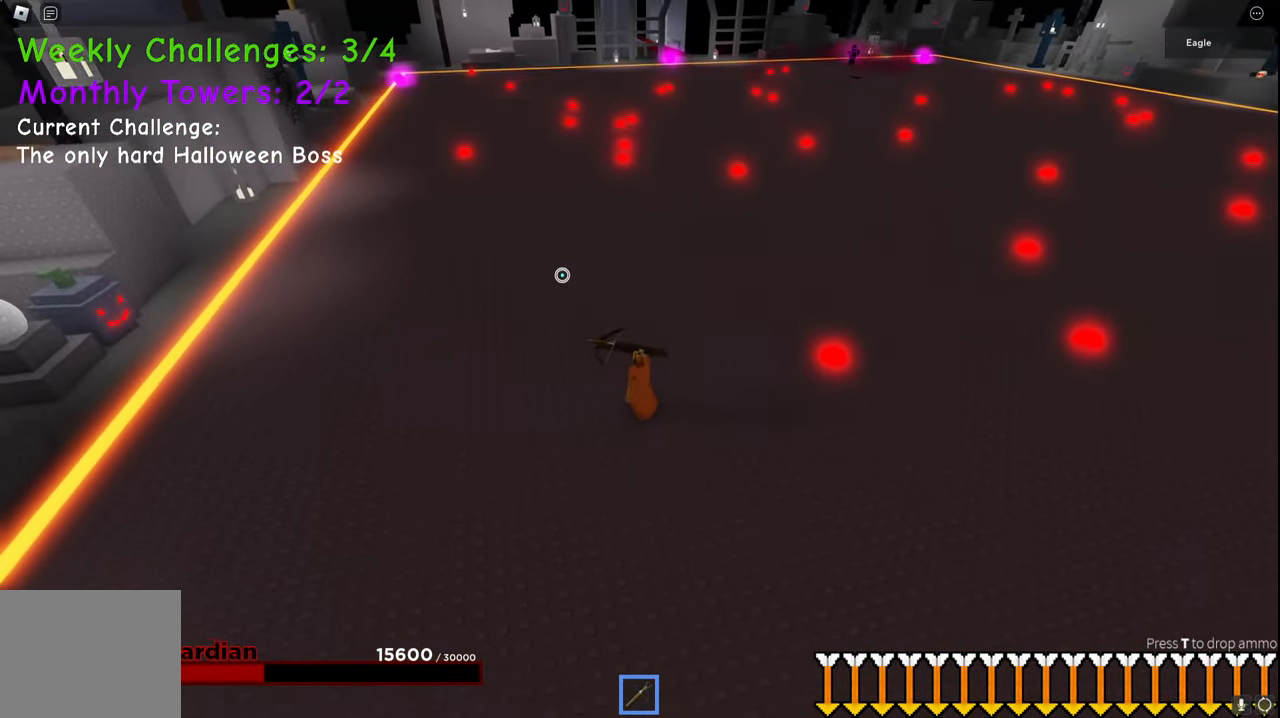
{"keys": ["a", "space", "w"], "events": [[117, "w", "down"], [200, "ctrl", "down"], [334, "q", "down"], [400, "w", "up"], [450, "ctrl", "up"], [450, "space", "down"], [484, "q", "up"], [484, "w", "down"]]}